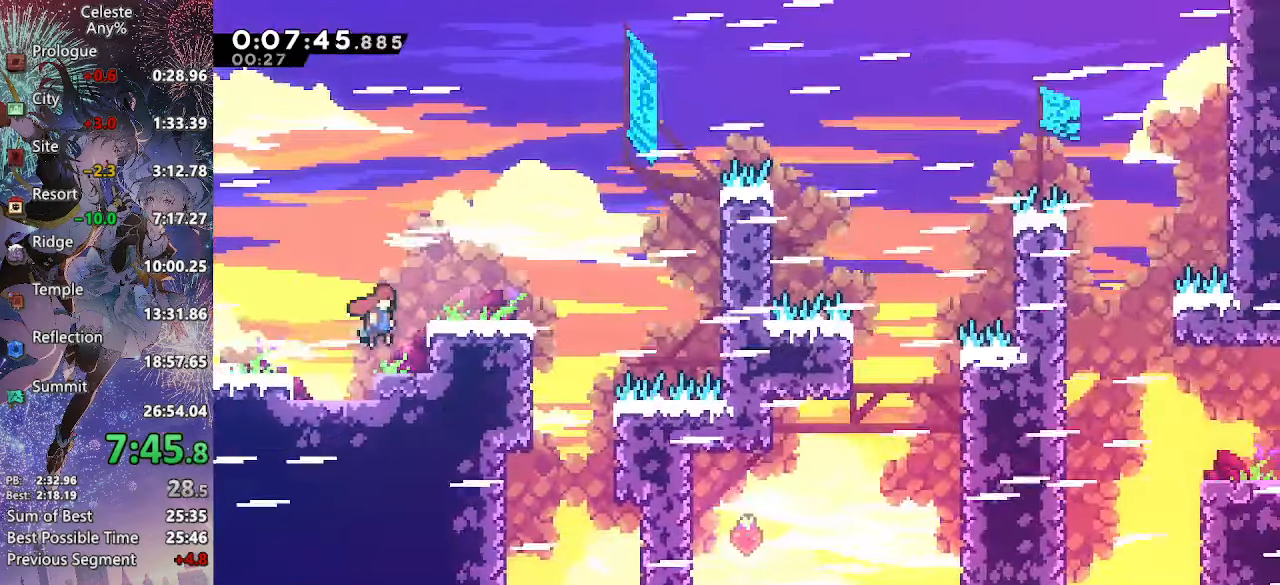
Gameplay with a controller (PlayStation layout); each line is a JSON object with the inputs held at the frame after it. "events" lists button and stick changes between this image and that frame as [ms after this image, input, new state], when the widget could be followed in between. This document gives stick clicks only as held states, not as events. Not read: L3.
{"buttons": ["CROSS", "CIRCLE", "L2", "DPAD_UP", "DPAD_RIGHT"], "left_stick": "center", "right_stick": "center", "events": [[34, "CIRCLE", "down"], [134, "CIRCLE", "up"], [284, "SQUARE", "down"], [417, "SQUARE", "up"], [450, "CIRCLE", "down"]]}
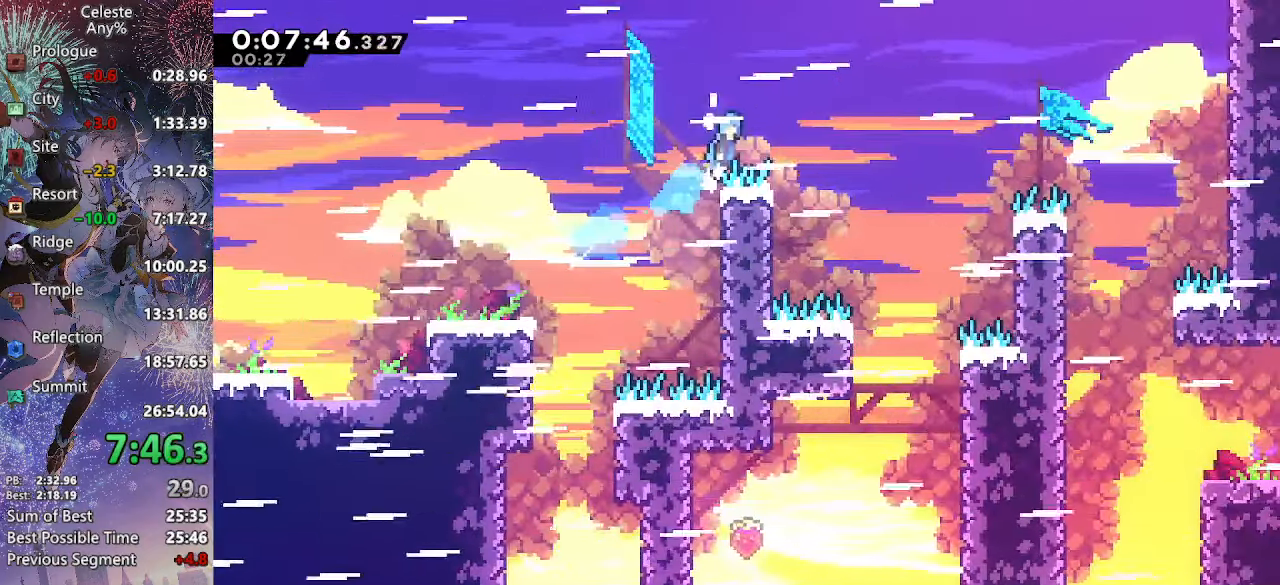
{"buttons": ["DPAD_DOWN", "DPAD_LEFT"], "left_stick": "center", "right_stick": "center", "events": [[150, "CIRCLE", "up"], [150, "CROSS", "up"], [233, "L2", "up"], [266, "DPAD_UP", "up"], [283, "DPAD_DOWN", "down"], [283, "DPAD_LEFT", "down"], [283, "DPAD_RIGHT", "up"]]}
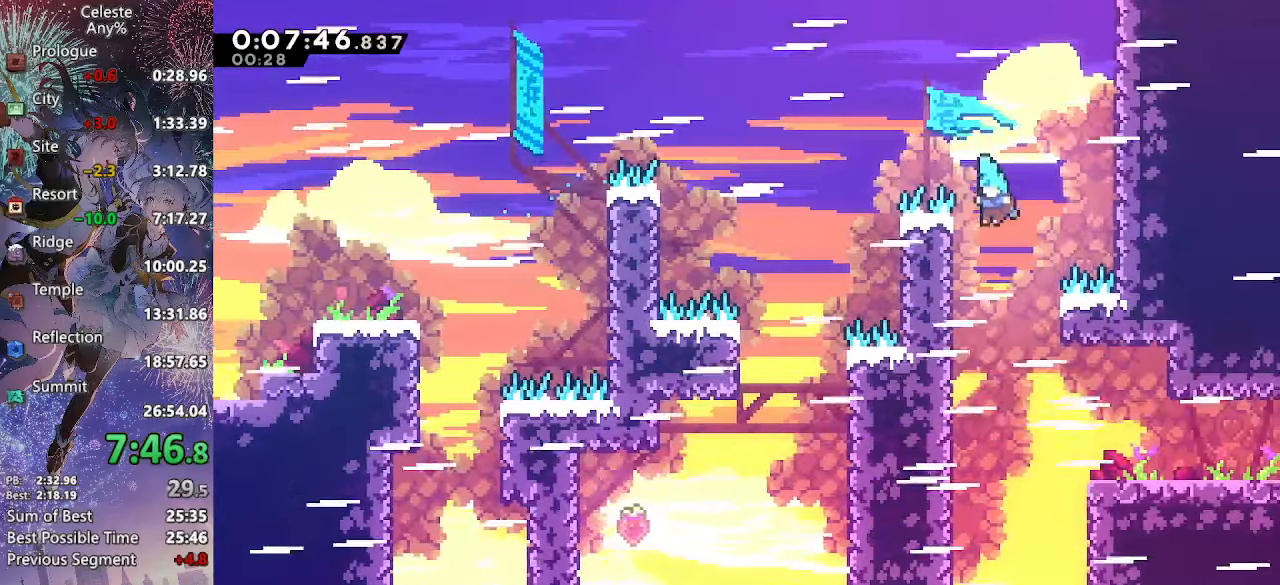
{"buttons": ["CROSS", "DPAD_DOWN", "DPAD_RIGHT"], "left_stick": "center", "right_stick": "center", "events": [[16, "DPAD_LEFT", "up"], [50, "DPAD_RIGHT", "down"], [333, "SQUARE", "down"], [450, "CROSS", "down"], [500, "SQUARE", "up"]]}
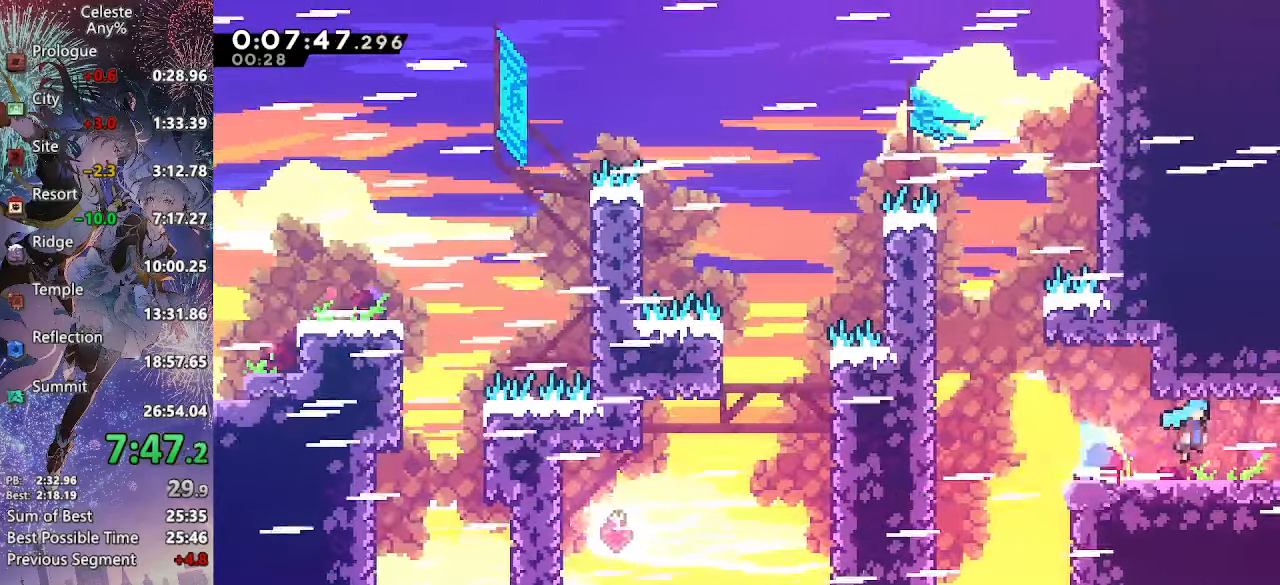
{"buttons": [], "left_stick": "center", "right_stick": "center", "events": [[16, "CROSS", "up"], [233, "DPAD_RIGHT", "up"], [250, "DPAD_DOWN", "up"]]}
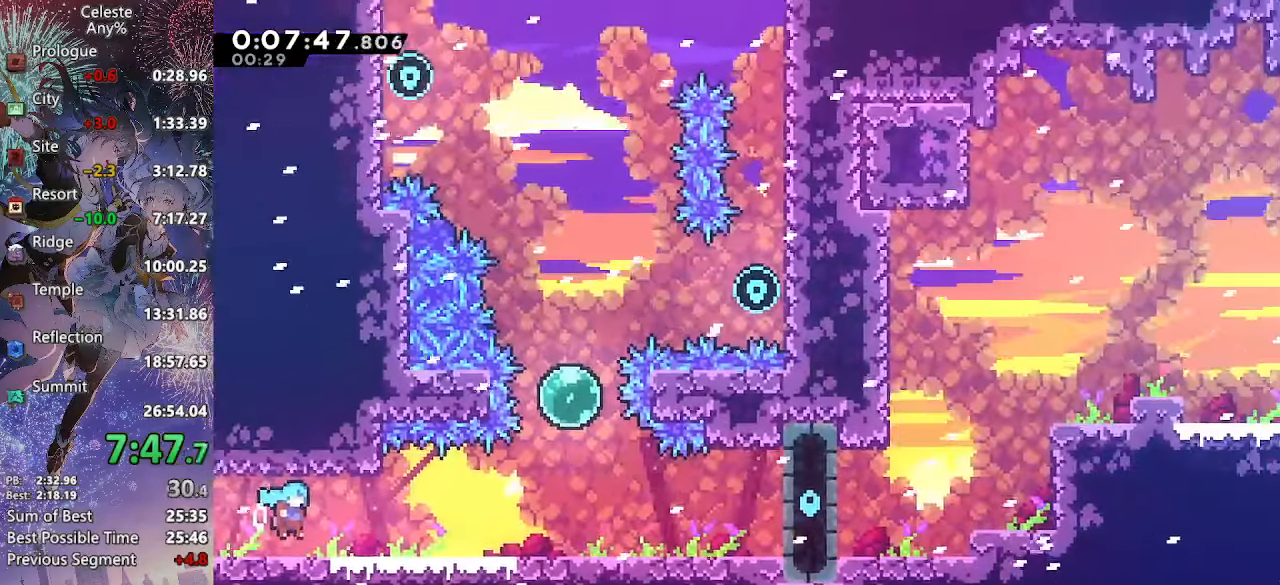
{"buttons": ["CROSS", "R2", "DPAD_UP", "DPAD_RIGHT"], "left_stick": "center", "right_stick": "center", "events": [[333, "DPAD_RIGHT", "down"], [350, "DPAD_UP", "down"], [366, "CROSS", "down"], [466, "R2", "down"]]}